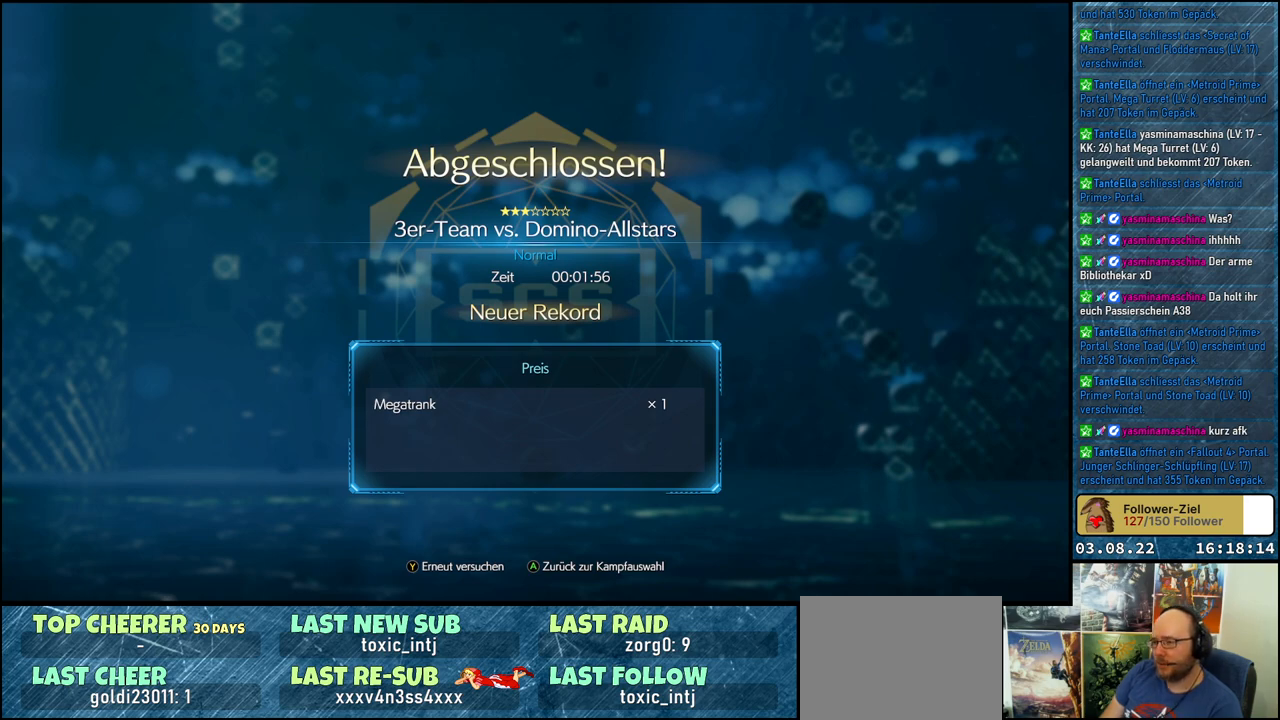
Gameplay with a controller (Xbox layout); each line is a JSON object with the inputs held at the frame after it. "events" lists button and stick changes between this image and that frame as [ms after this image, input, new state], when the widget could be followed in between.
{"buttons": [], "left_stick": "center", "right_stick": "center", "events": [[300, "A", "down"], [400, "A", "up"]]}
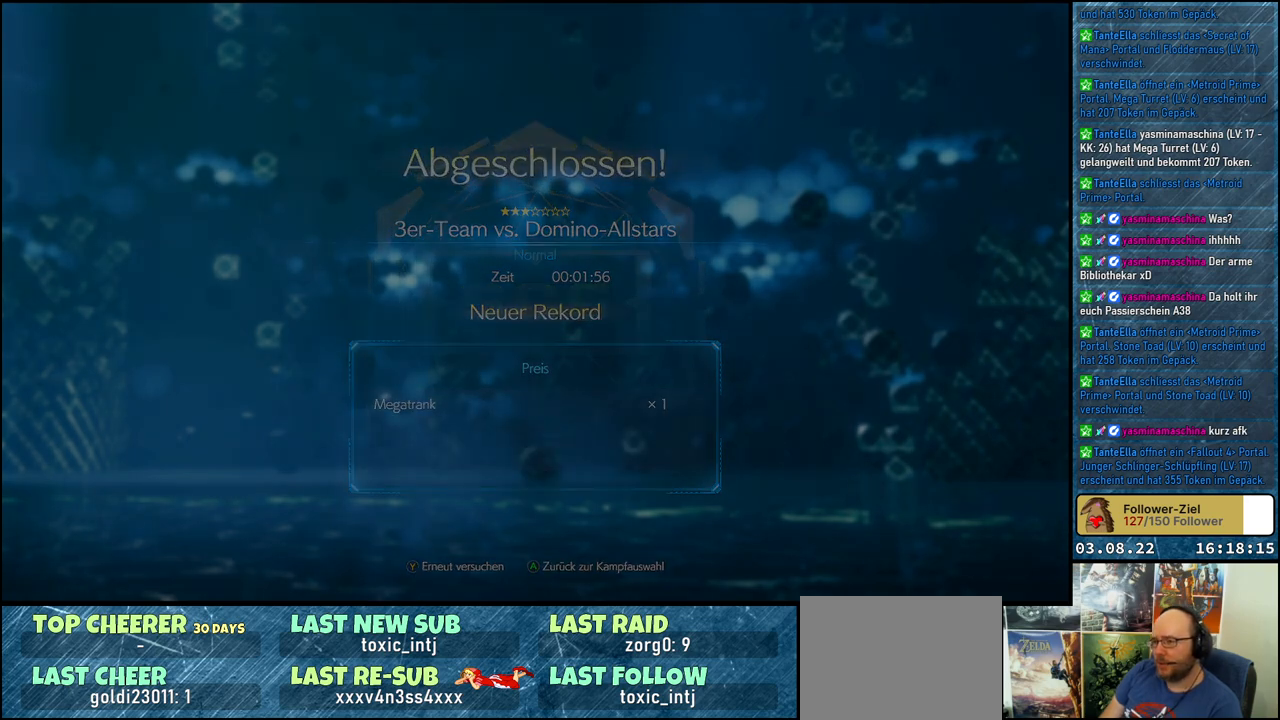
{"buttons": [], "left_stick": "center", "right_stick": "center", "events": []}
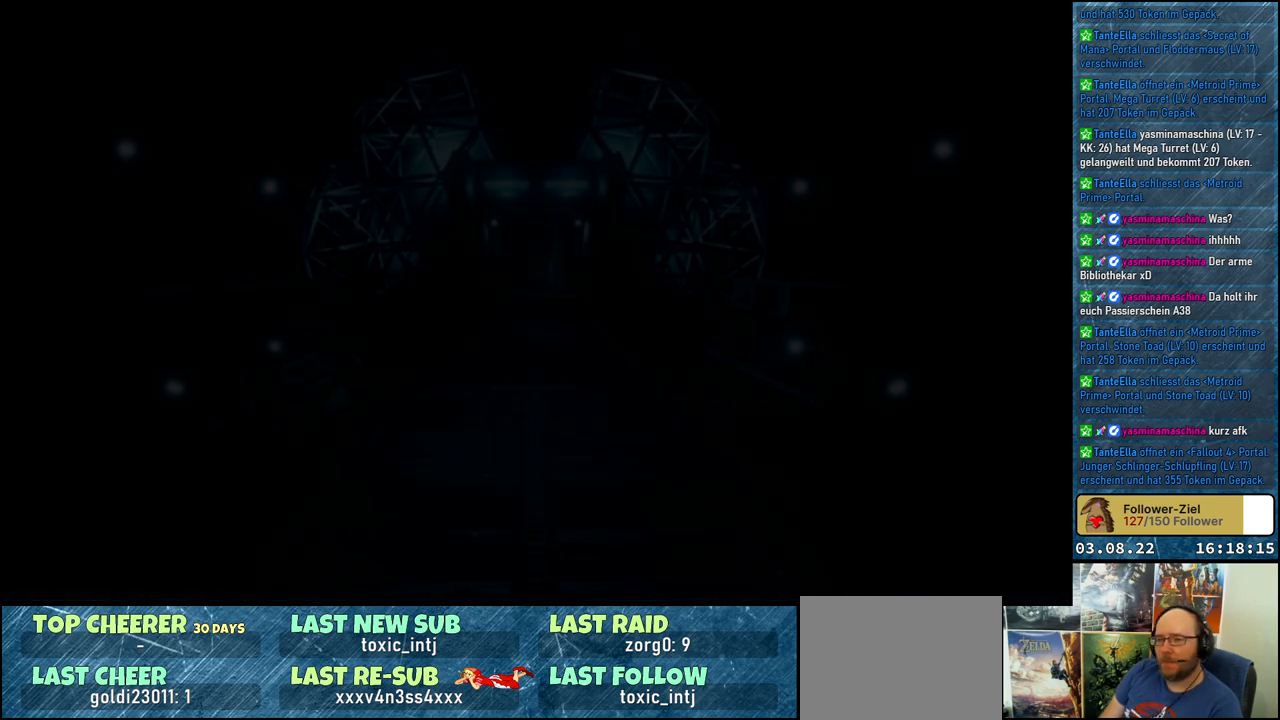
{"buttons": [], "left_stick": "center", "right_stick": "center", "events": []}
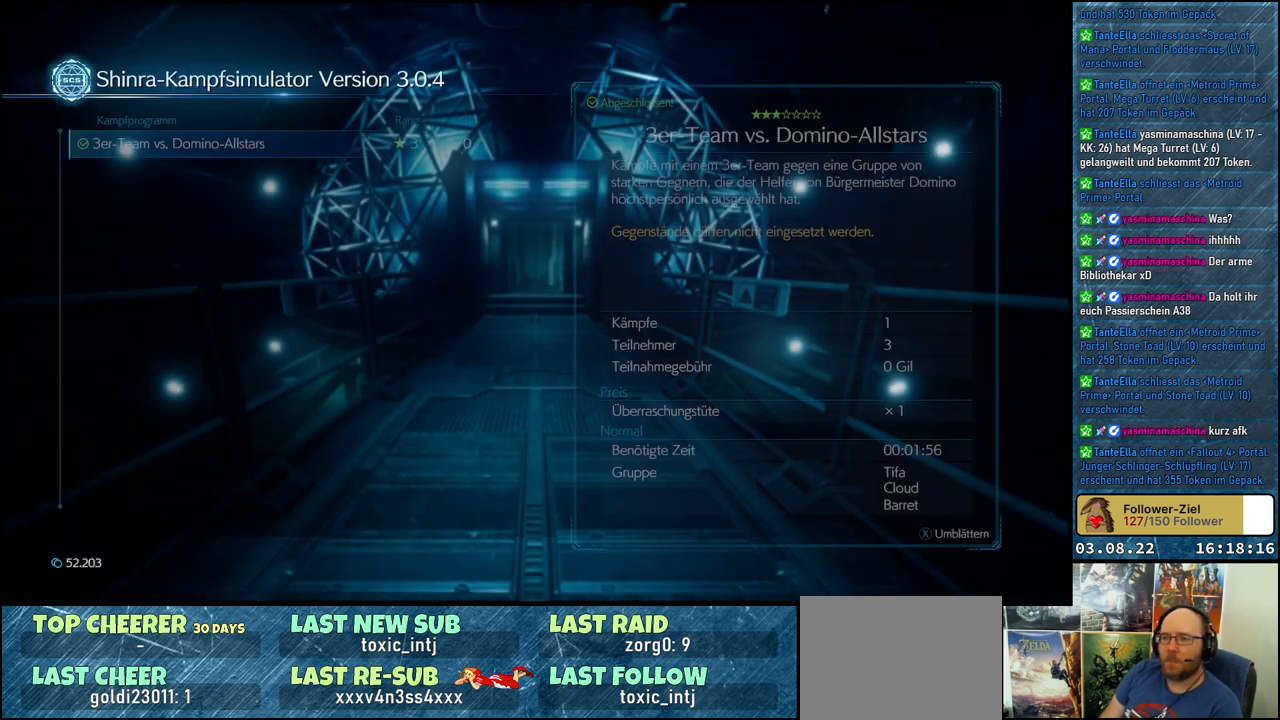
{"buttons": [], "left_stick": "center", "right_stick": "center", "events": []}
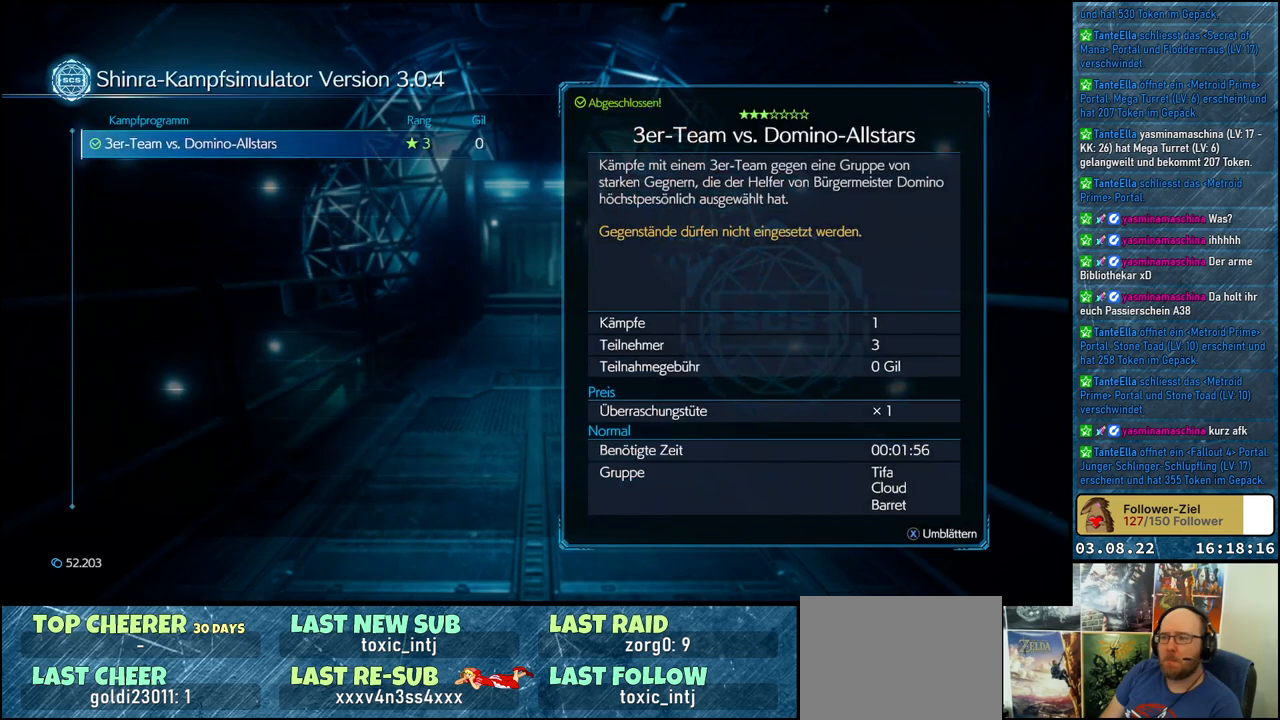
{"buttons": [], "left_stick": "center", "right_stick": "center", "events": []}
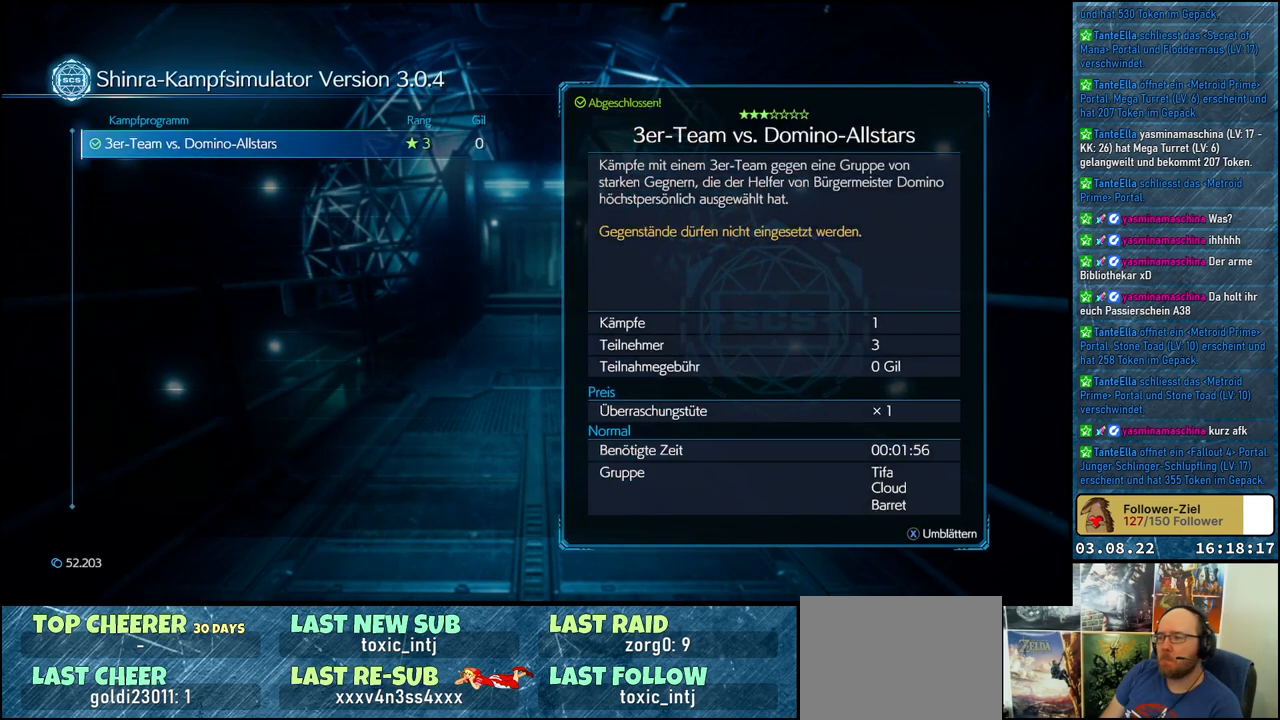
{"buttons": [], "left_stick": "center", "right_stick": "center", "events": []}
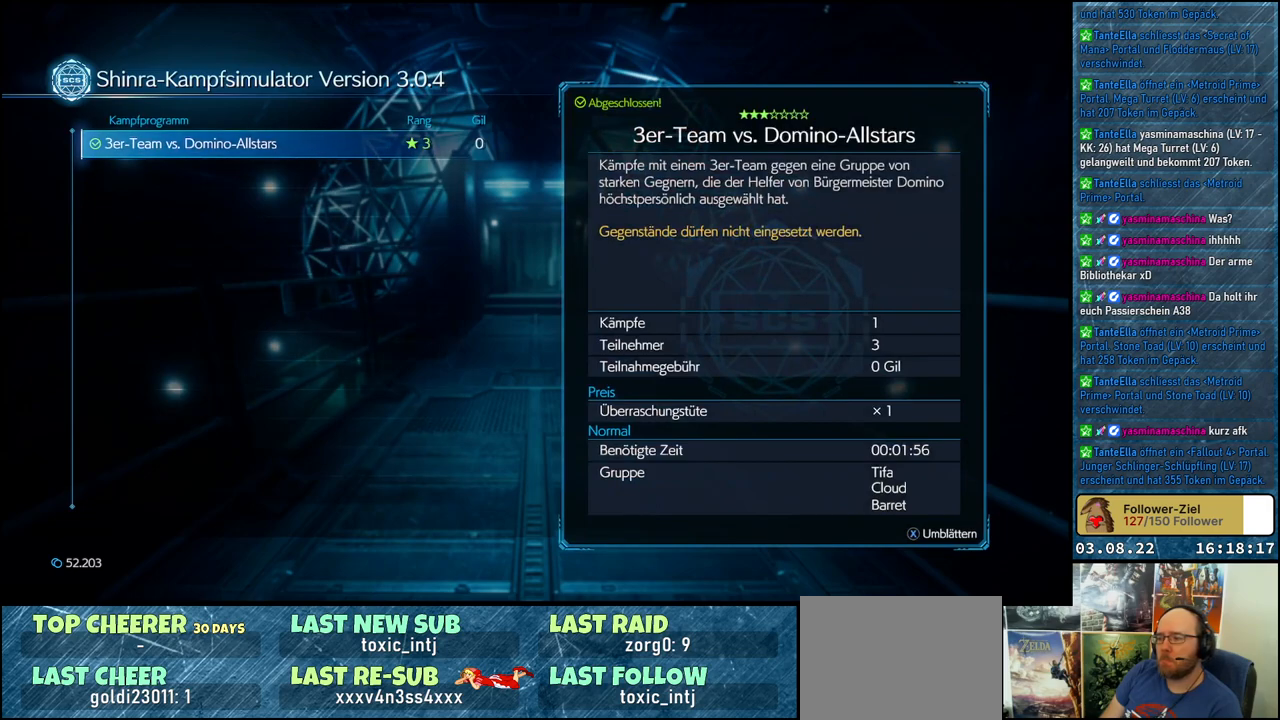
{"buttons": [], "left_stick": "center", "right_stick": "center", "events": [[117, "A", "down"], [233, "A", "up"]]}
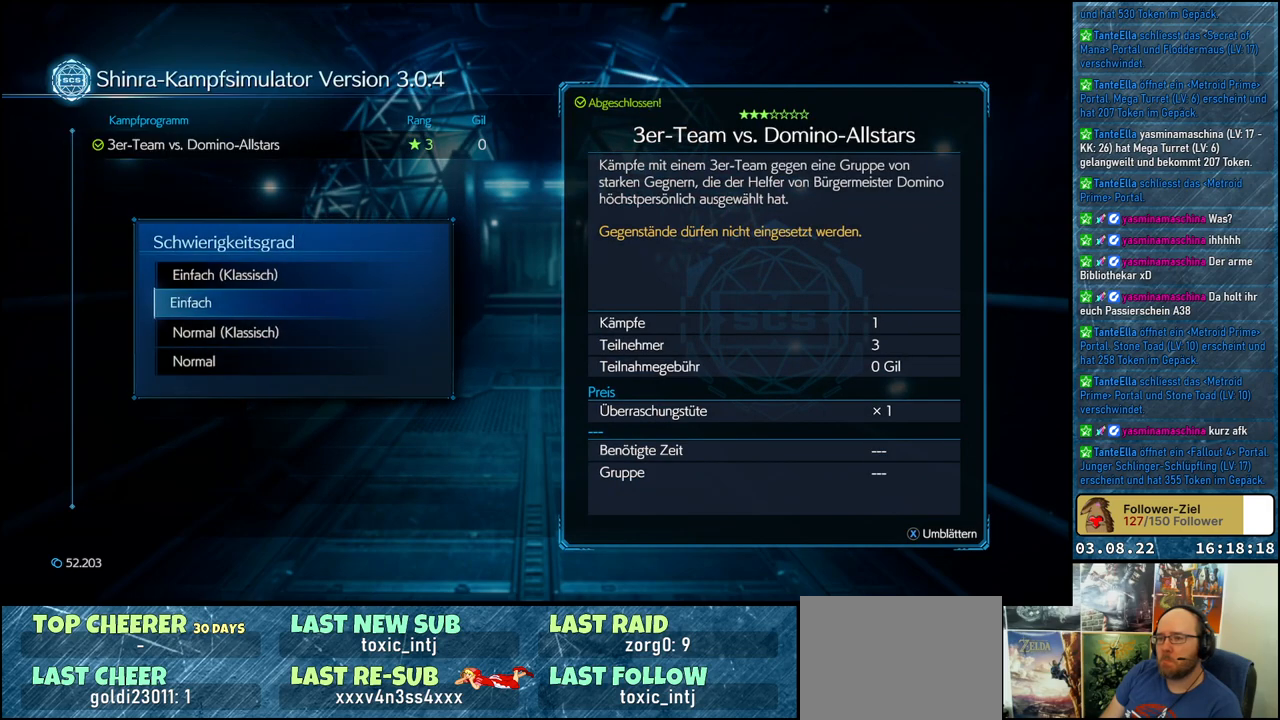
{"buttons": [], "left_stick": "center", "right_stick": "center", "events": []}
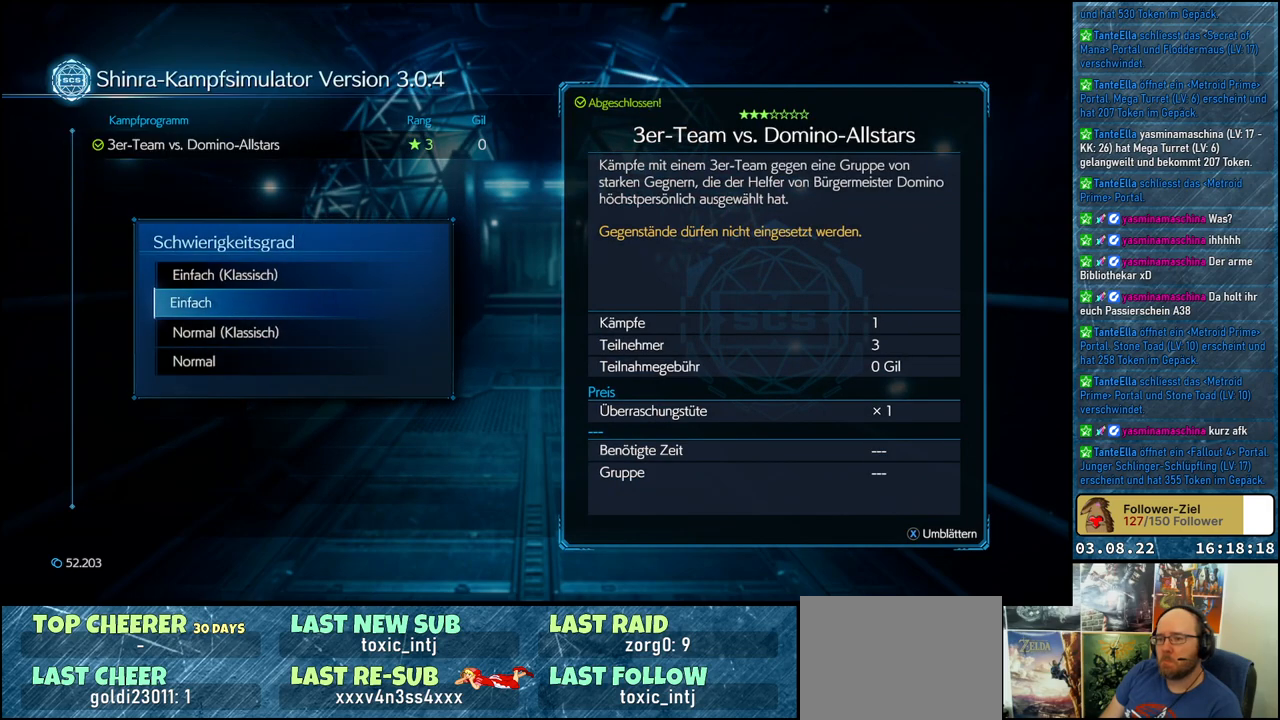
{"buttons": ["DPAD_DOWN"], "left_stick": "center", "right_stick": "center", "events": [[17, "DPAD_DOWN", "down"], [150, "DPAD_DOWN", "up"], [367, "DPAD_DOWN", "down"]]}
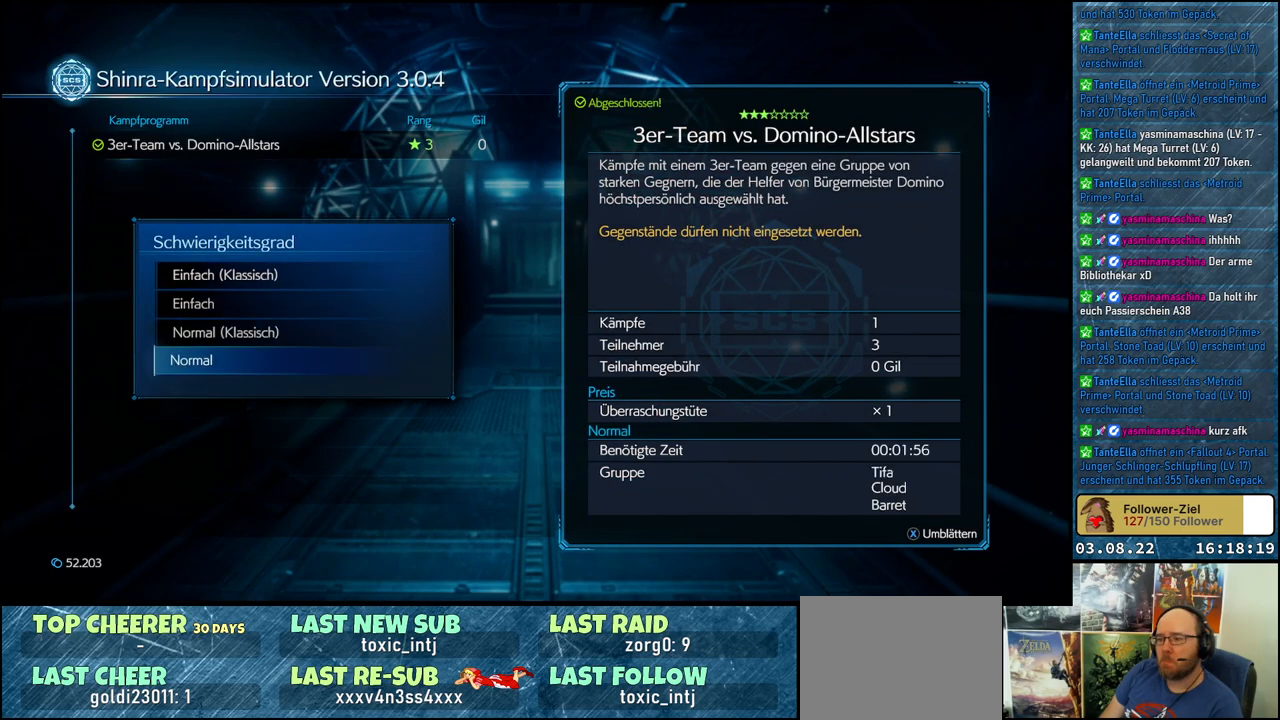
{"buttons": [], "left_stick": "center", "right_stick": "center", "events": [[33, "DPAD_DOWN", "up"]]}
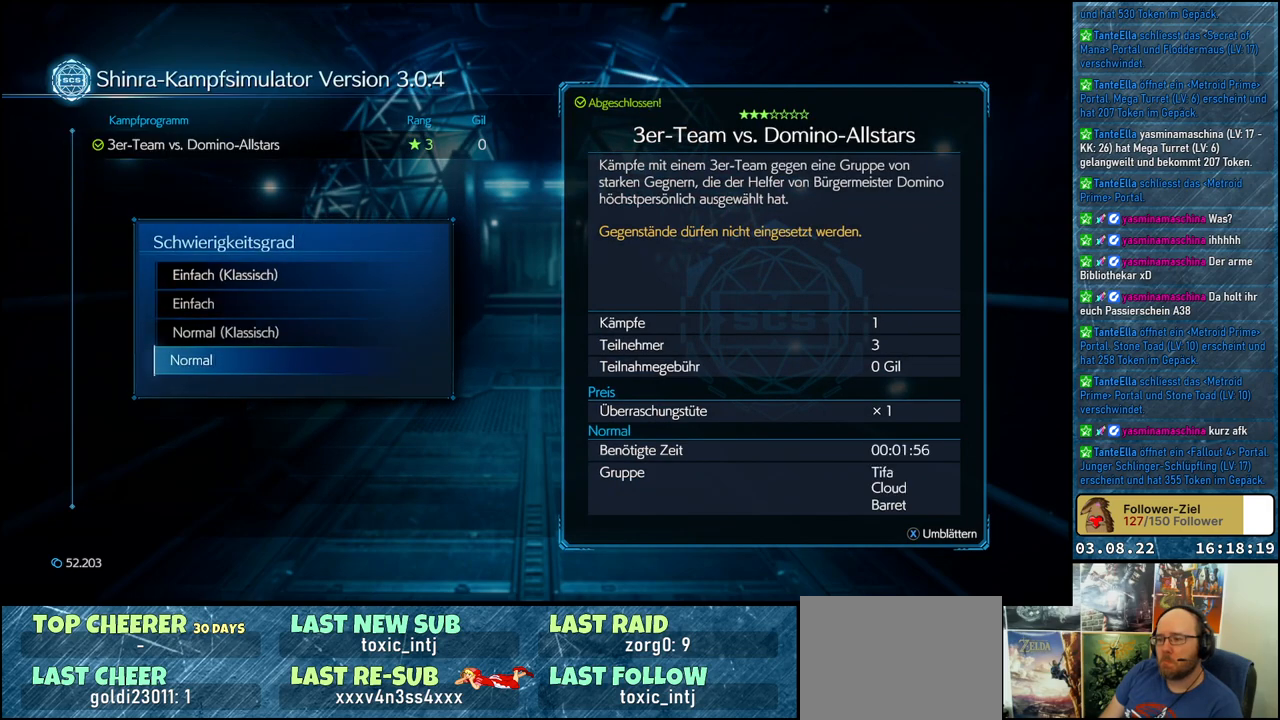
{"buttons": [], "left_stick": "center", "right_stick": "center", "events": [[167, "DPAD_UP", "down"], [300, "DPAD_UP", "up"]]}
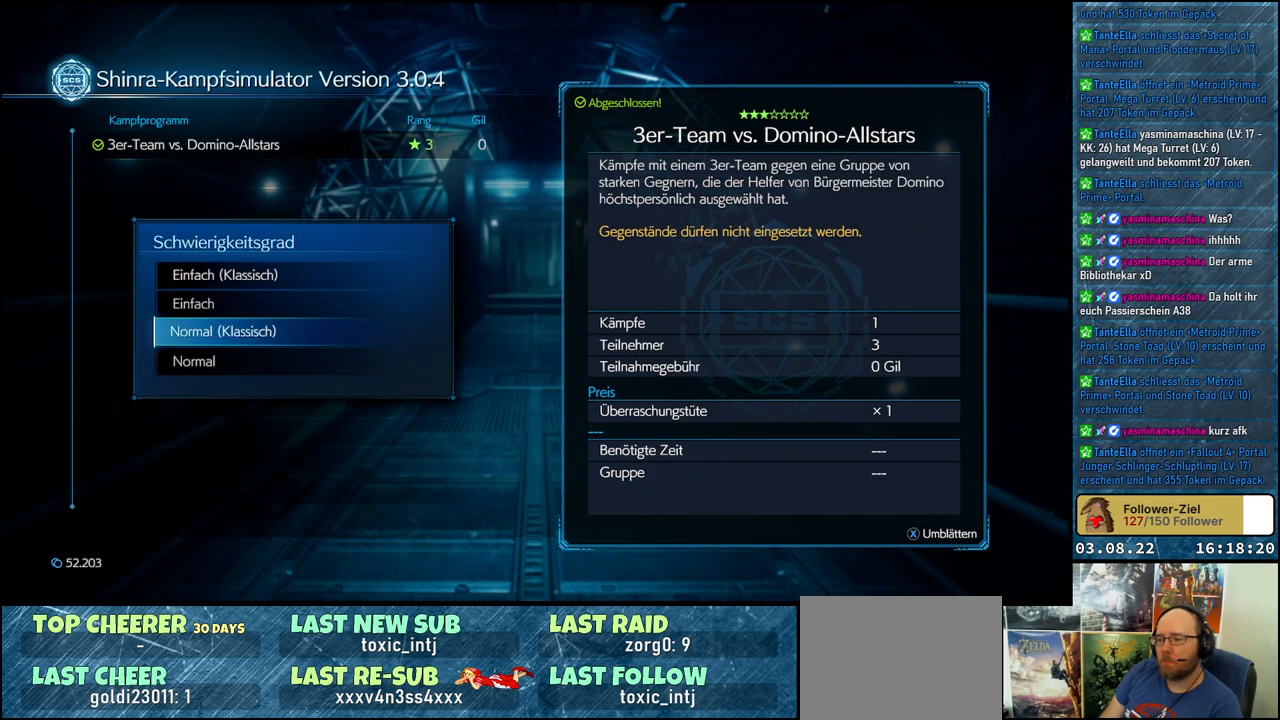
{"buttons": [], "left_stick": "center", "right_stick": "center", "events": [[33, "DPAD_DOWN", "down"], [150, "DPAD_DOWN", "up"]]}
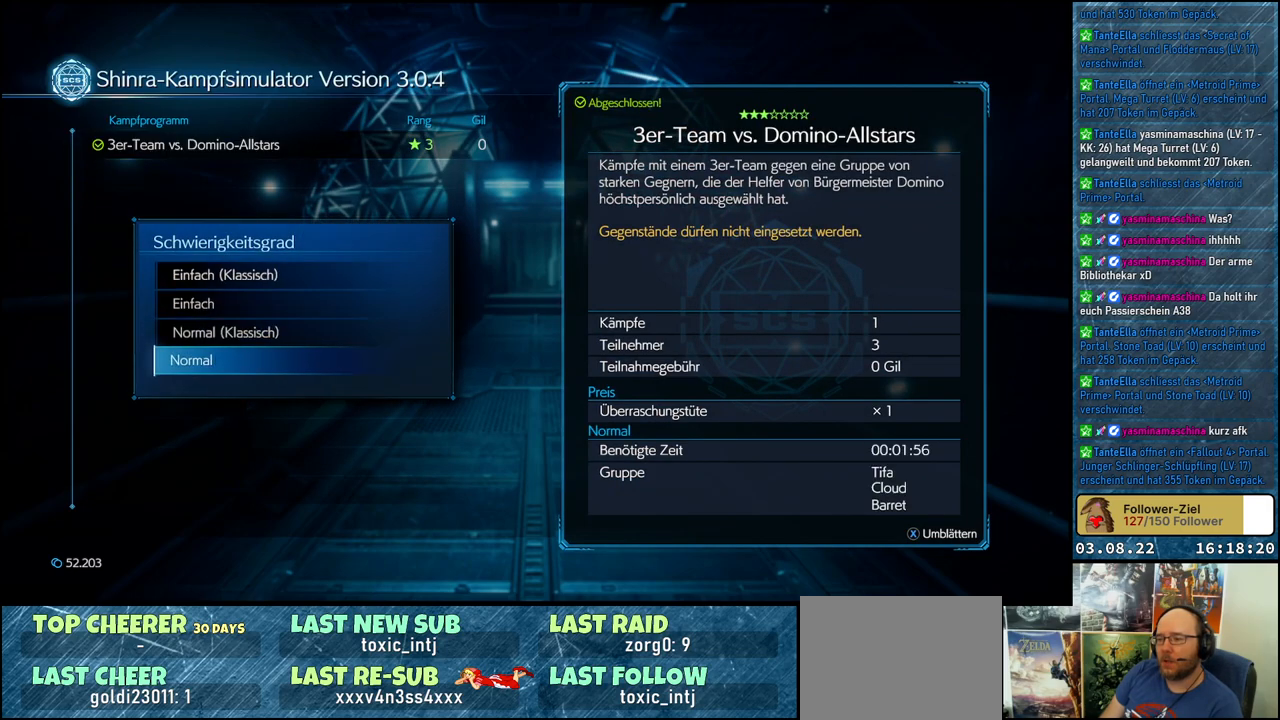
{"buttons": [], "left_stick": "center", "right_stick": "center", "events": [[300, "DPAD_UP", "down"], [500, "DPAD_UP", "up"]]}
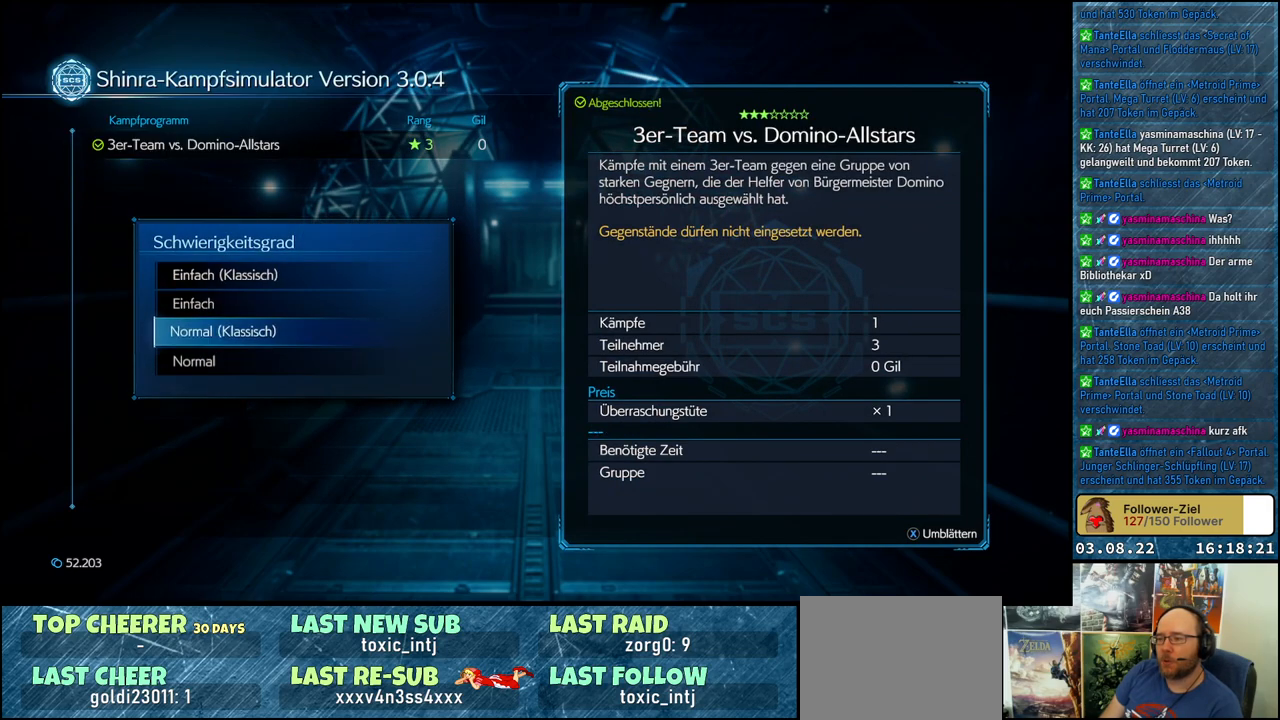
{"buttons": [], "left_stick": "center", "right_stick": "center", "events": []}
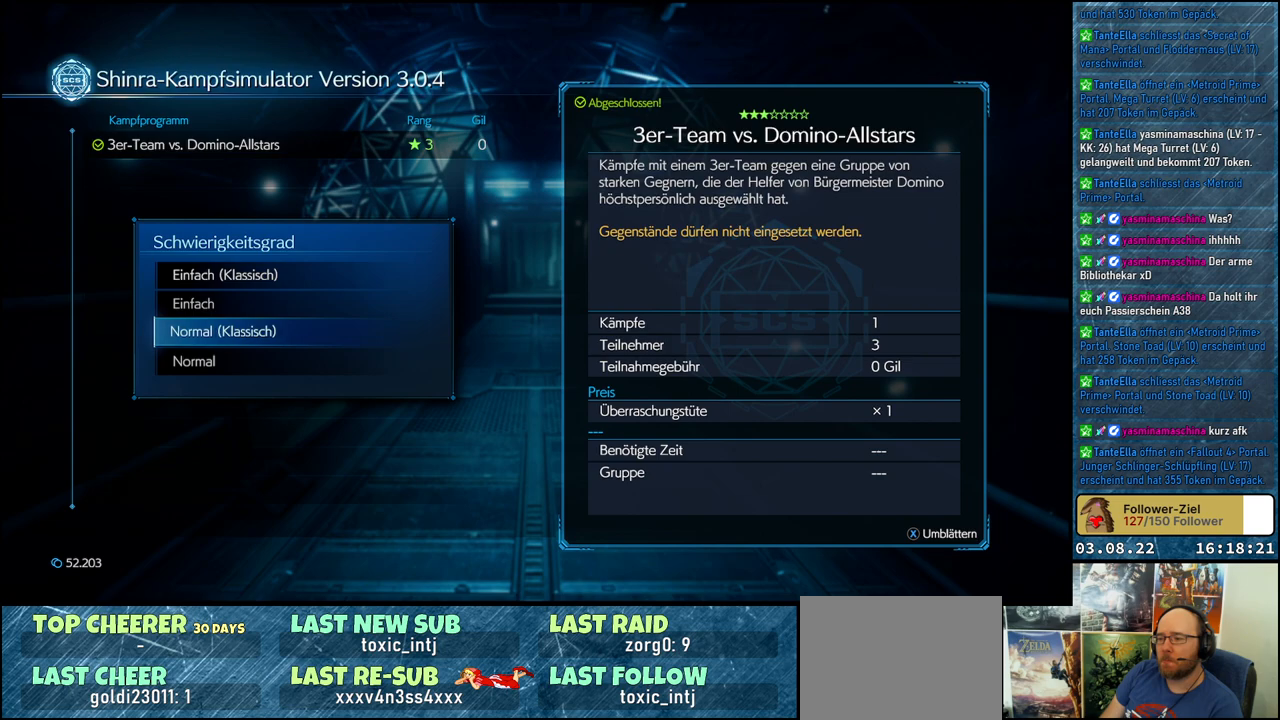
{"buttons": [], "left_stick": "center", "right_stick": "center", "events": []}
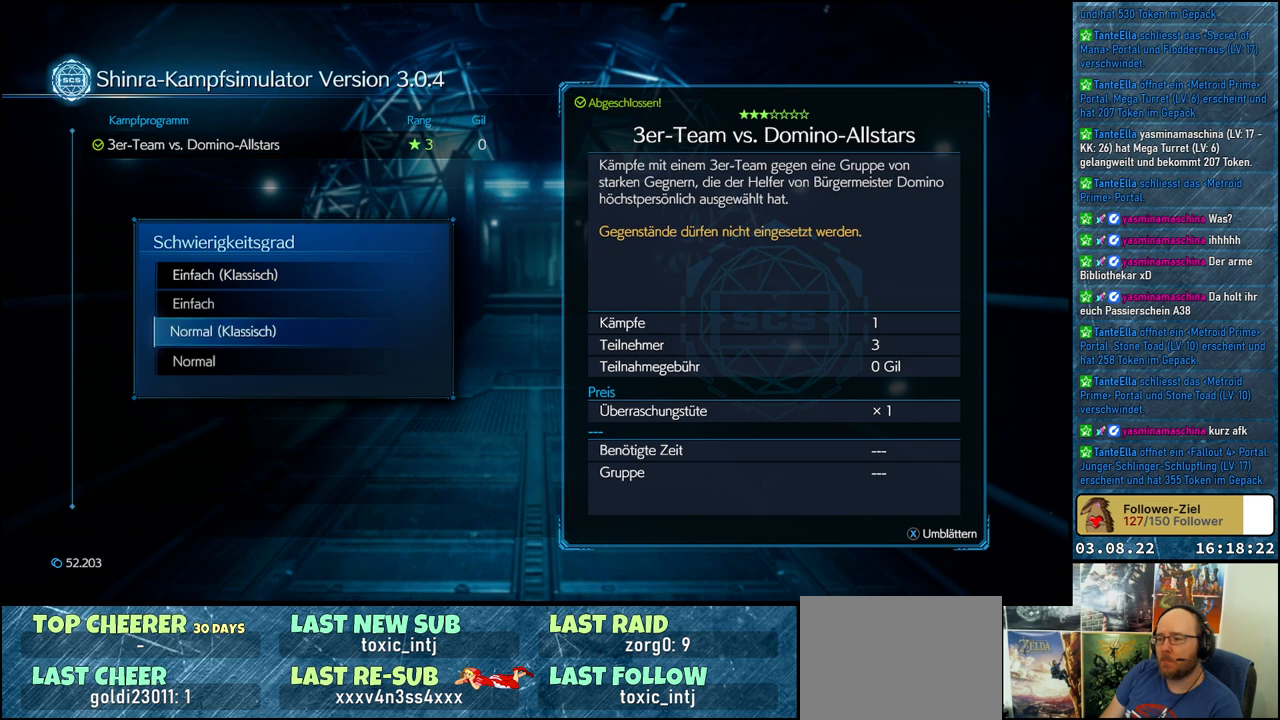
{"buttons": [], "left_stick": "center", "right_stick": "center", "events": []}
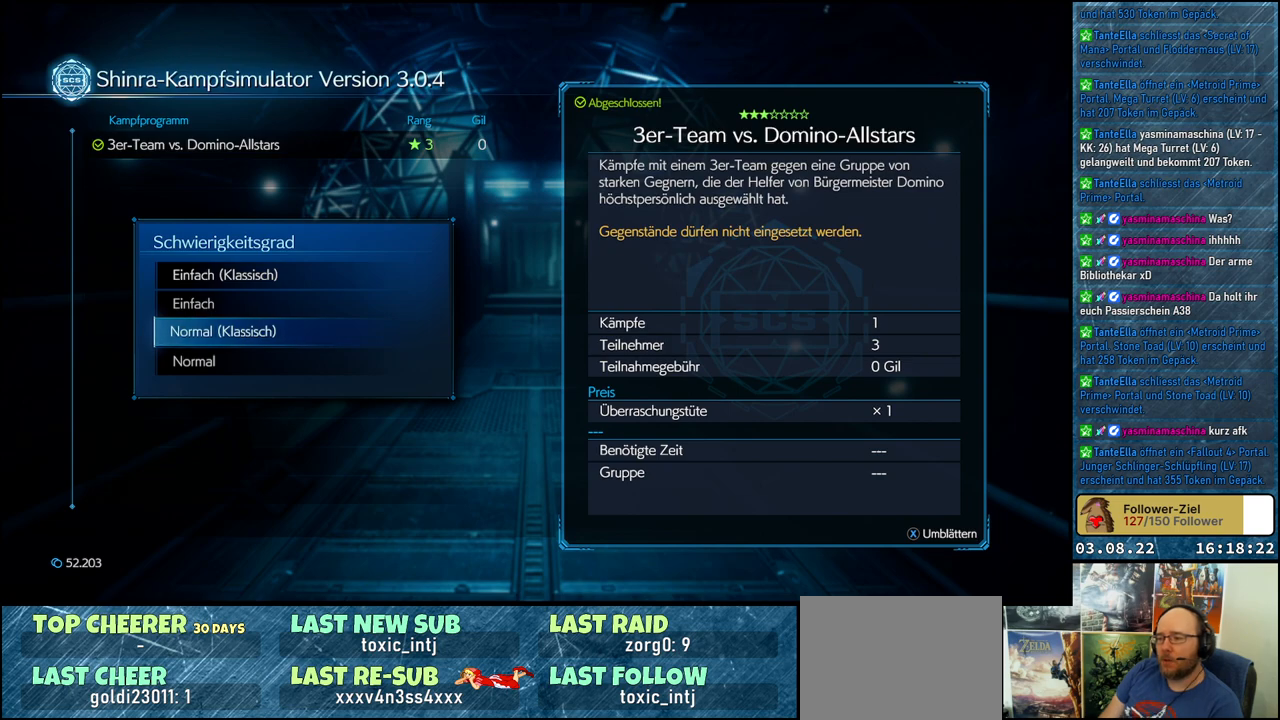
{"buttons": [], "left_stick": "center", "right_stick": "center", "events": []}
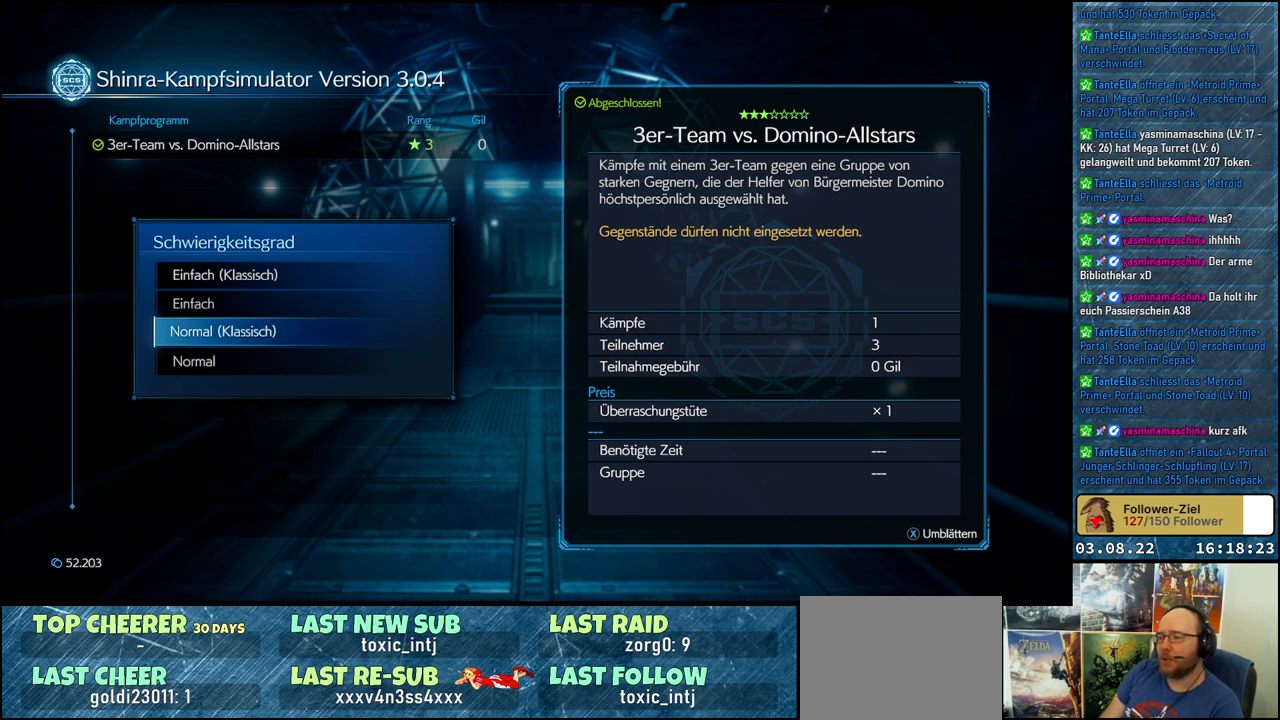
{"buttons": [], "left_stick": "center", "right_stick": "center", "events": [[350, "DPAD_DOWN", "down"], [483, "DPAD_DOWN", "up"]]}
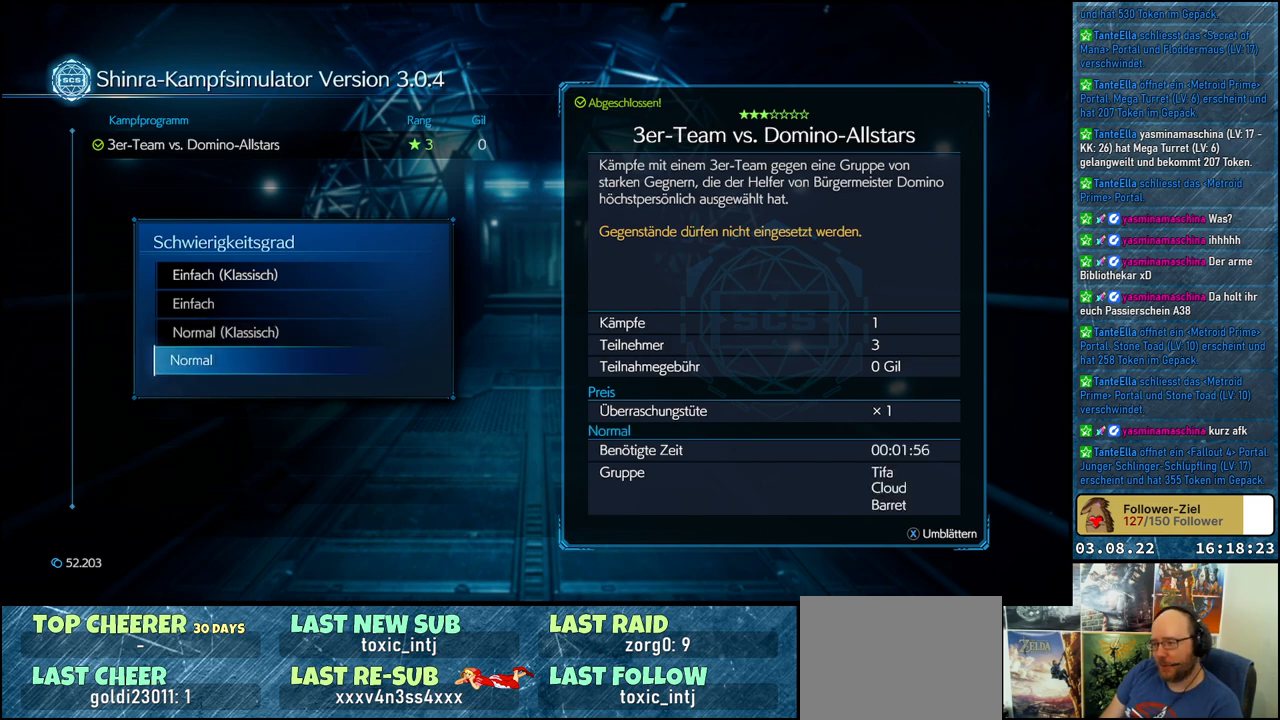
{"buttons": [], "left_stick": "center", "right_stick": "center", "events": [[200, "DPAD_UP", "down"], [300, "DPAD_UP", "up"]]}
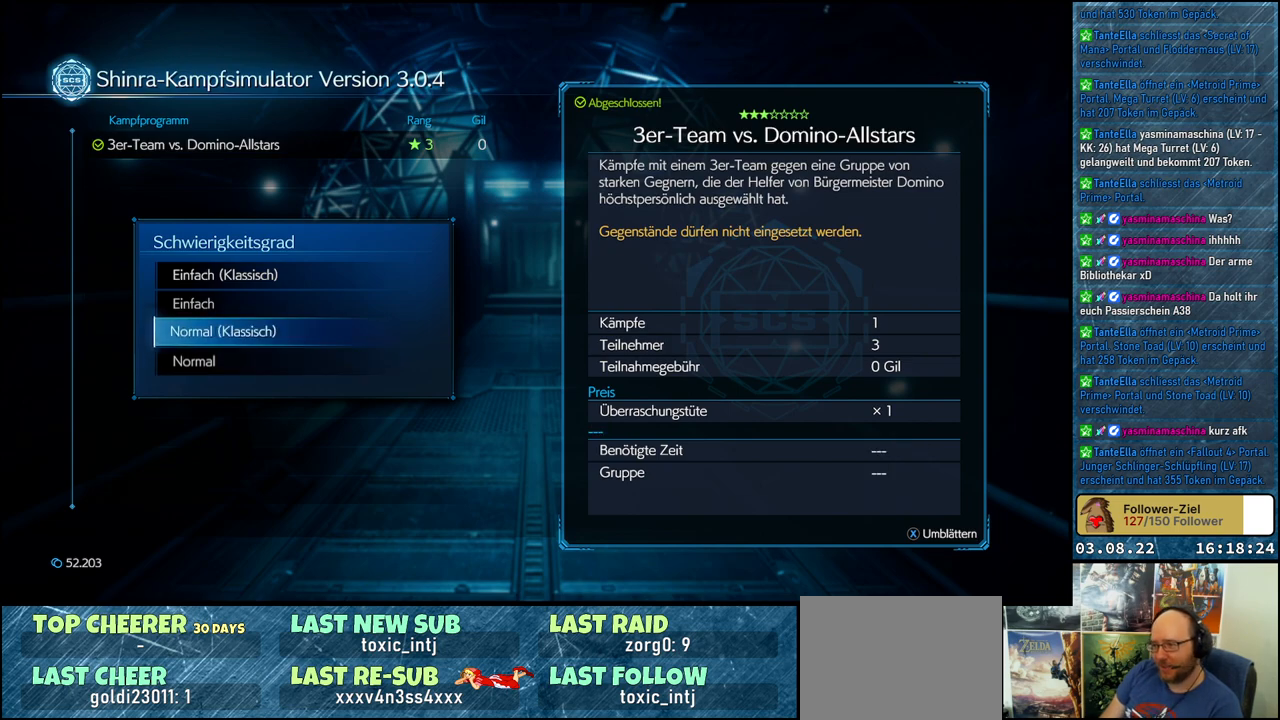
{"buttons": [], "left_stick": "center", "right_stick": "center", "events": [[250, "A", "down"], [367, "A", "up"]]}
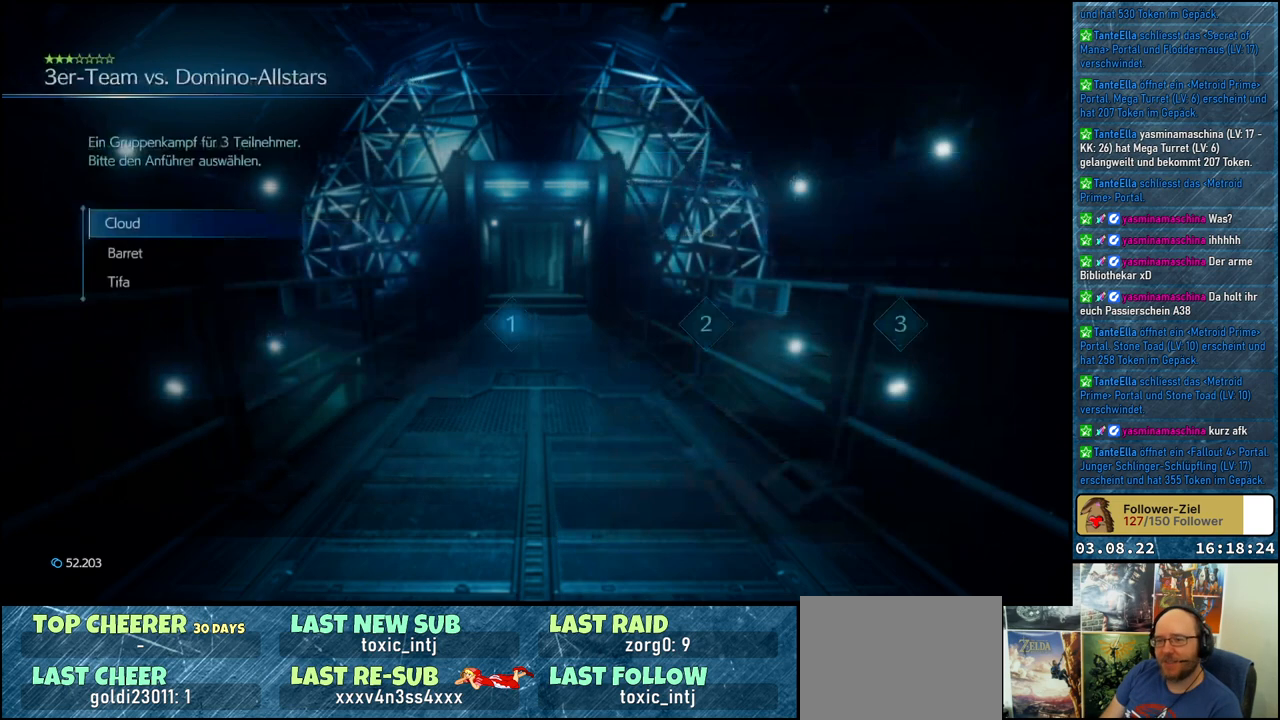
{"buttons": [], "left_stick": "center", "right_stick": "center", "events": []}
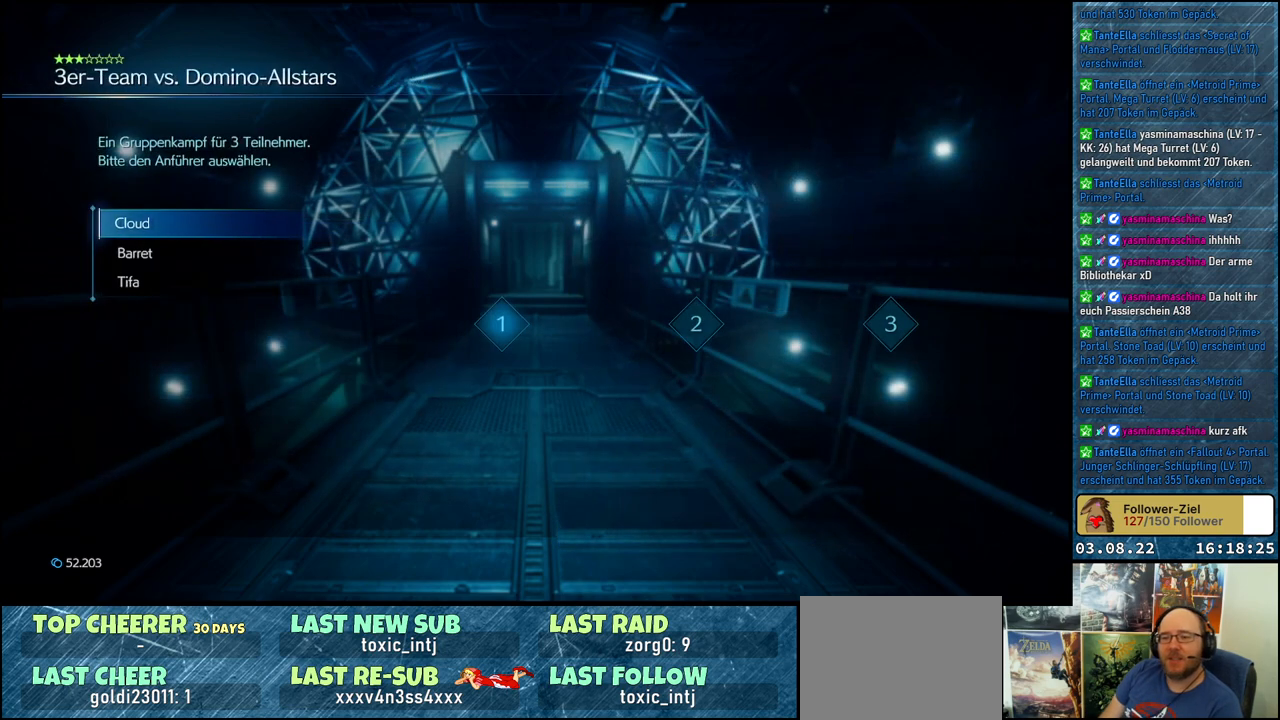
{"buttons": ["DPAD_DOWN"], "left_stick": "center", "right_stick": "center", "events": [[433, "DPAD_DOWN", "down"]]}
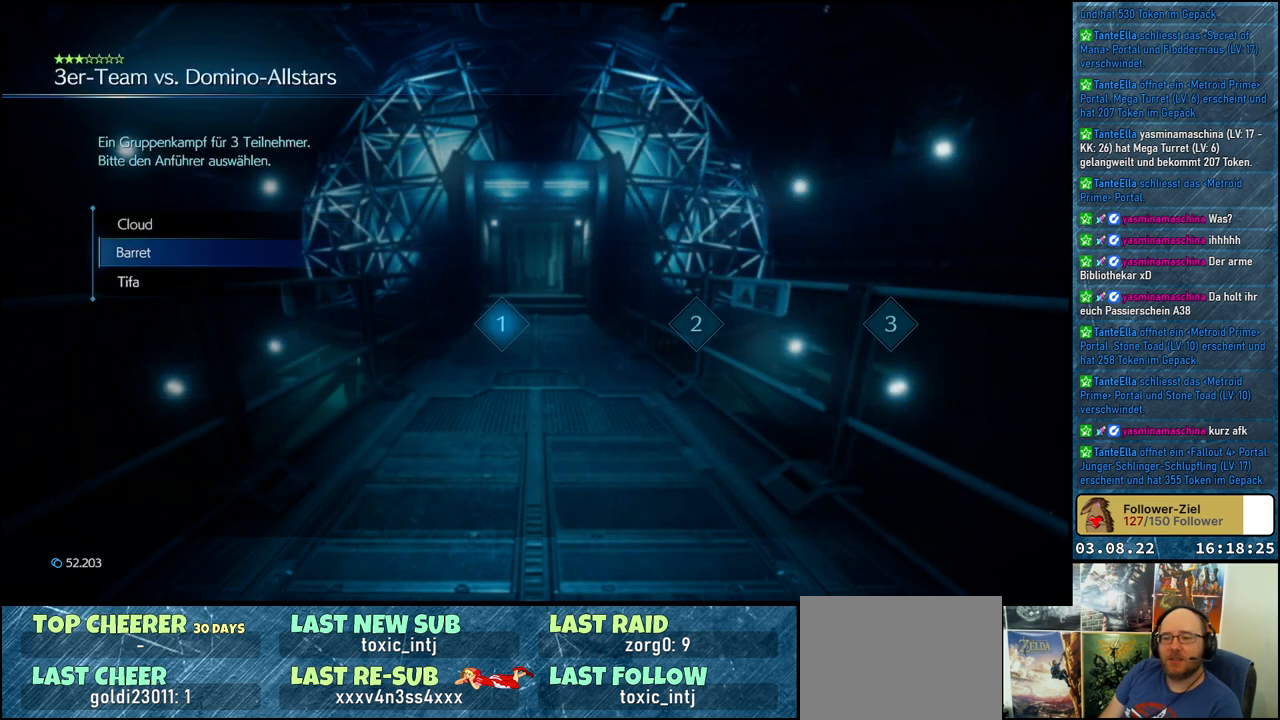
{"buttons": [], "left_stick": "center", "right_stick": "center", "events": [[50, "DPAD_DOWN", "up"], [133, "DPAD_DOWN", "down"], [250, "DPAD_DOWN", "up"], [300, "A", "down"], [417, "A", "up"]]}
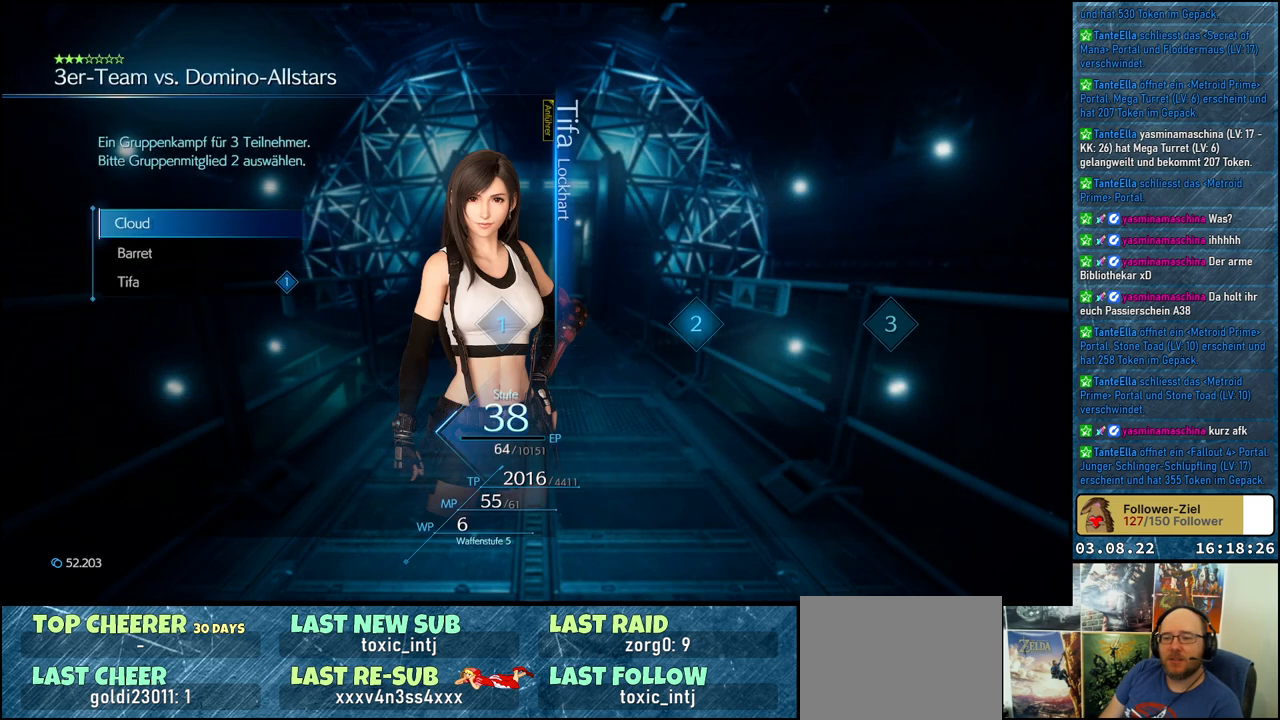
{"buttons": [], "left_stick": "center", "right_stick": "center", "events": []}
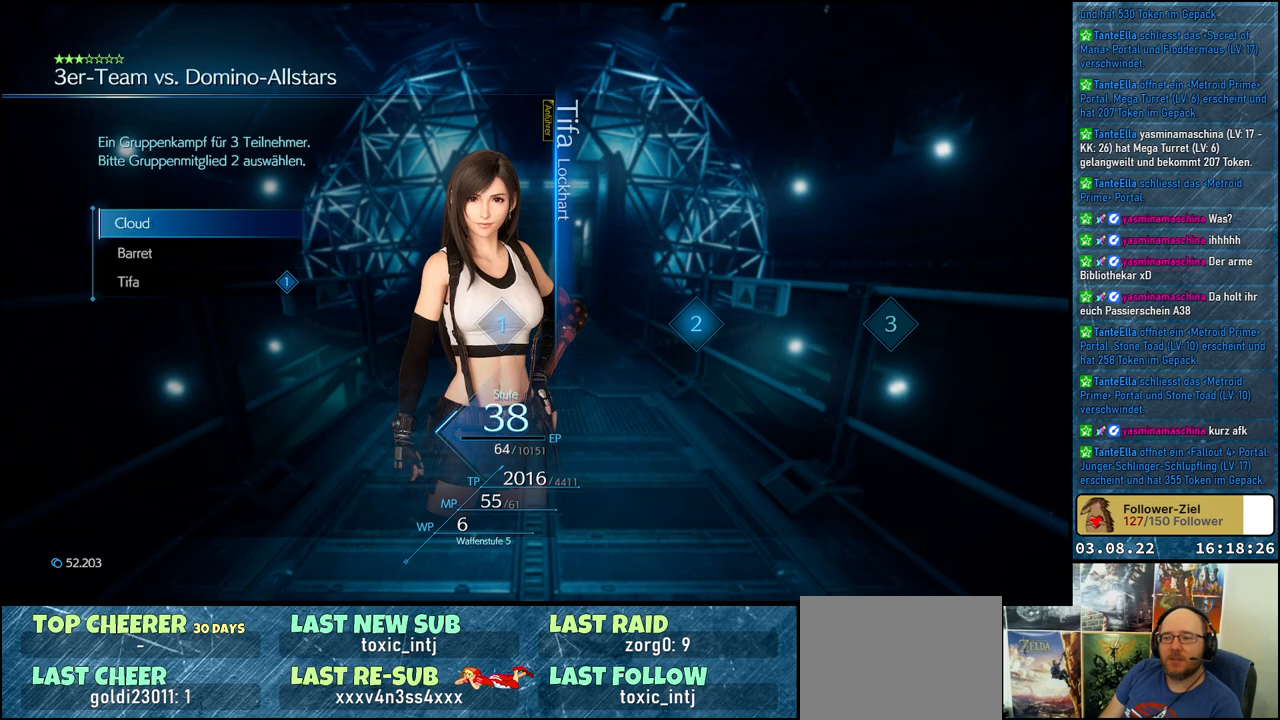
{"buttons": [], "left_stick": "center", "right_stick": "center", "events": [[67, "DPAD_DOWN", "down"], [167, "DPAD_DOWN", "up"], [267, "A", "down"], [400, "A", "up"]]}
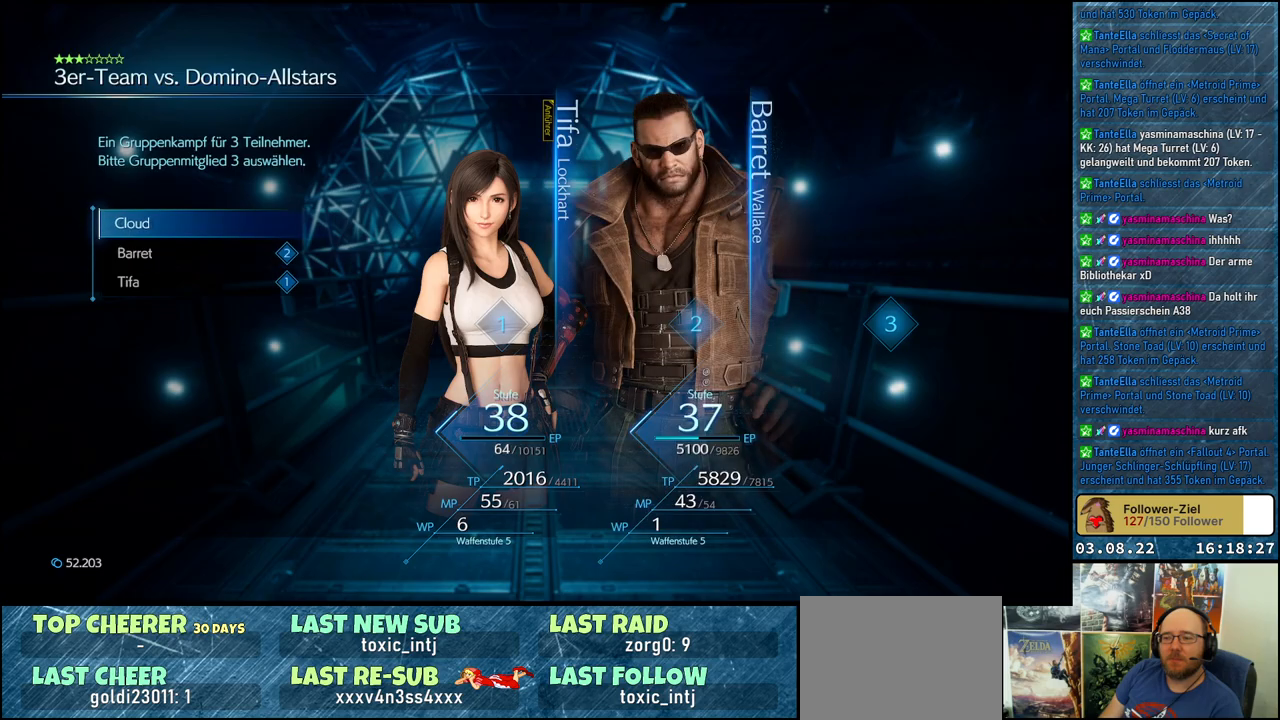
{"buttons": [], "left_stick": "center", "right_stick": "center", "events": [[50, "A", "down"], [183, "A", "up"]]}
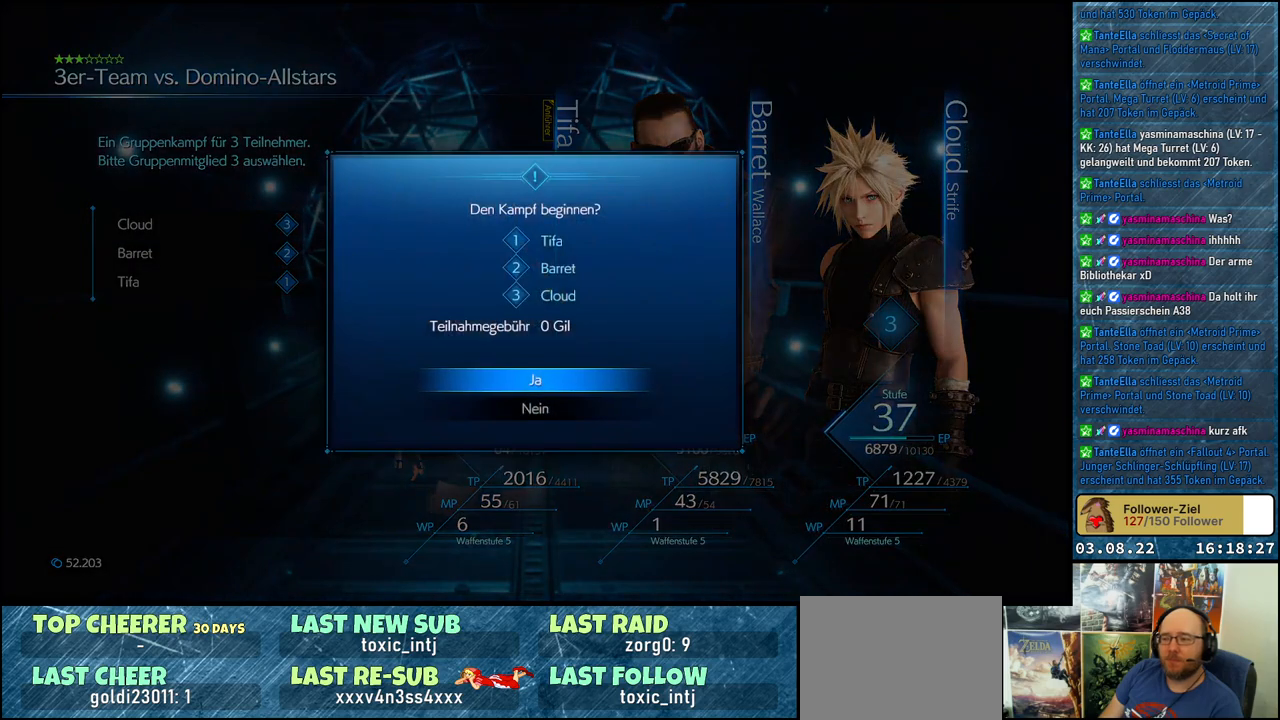
{"buttons": [], "left_stick": "center", "right_stick": "center", "events": [[17, "A", "down"], [150, "A", "up"]]}
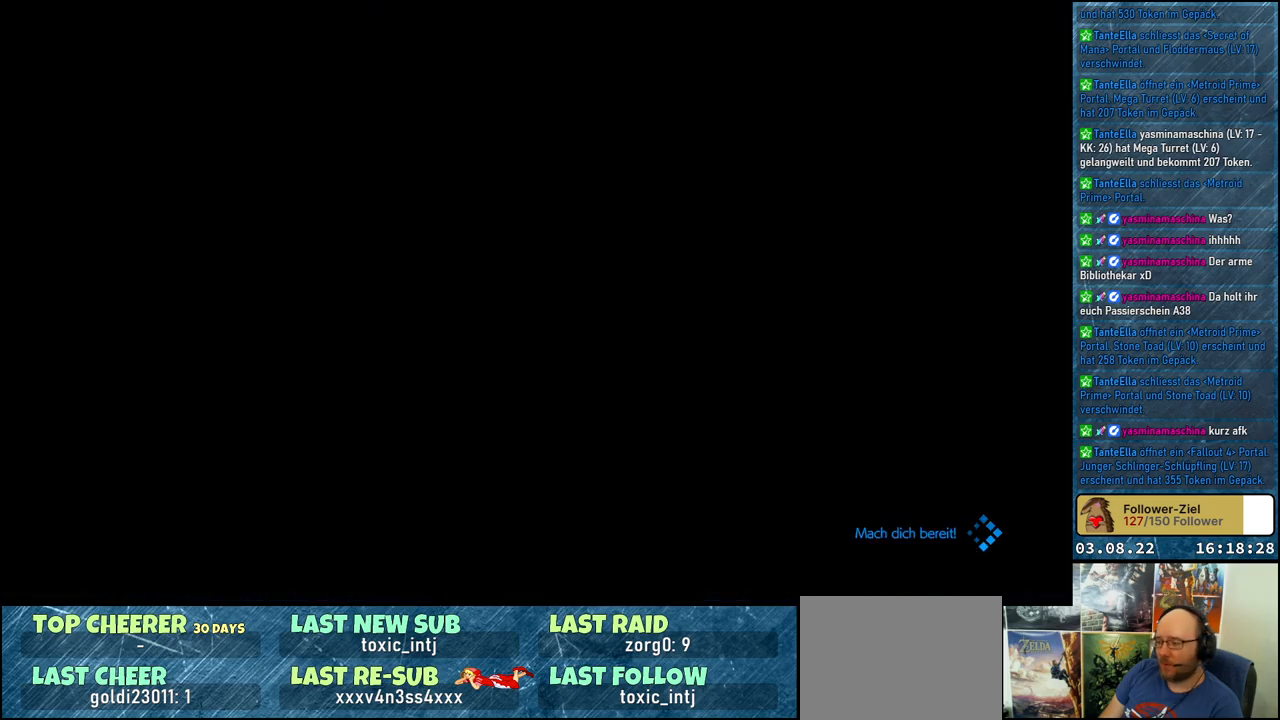
{"buttons": [], "left_stick": "center", "right_stick": "center", "events": []}
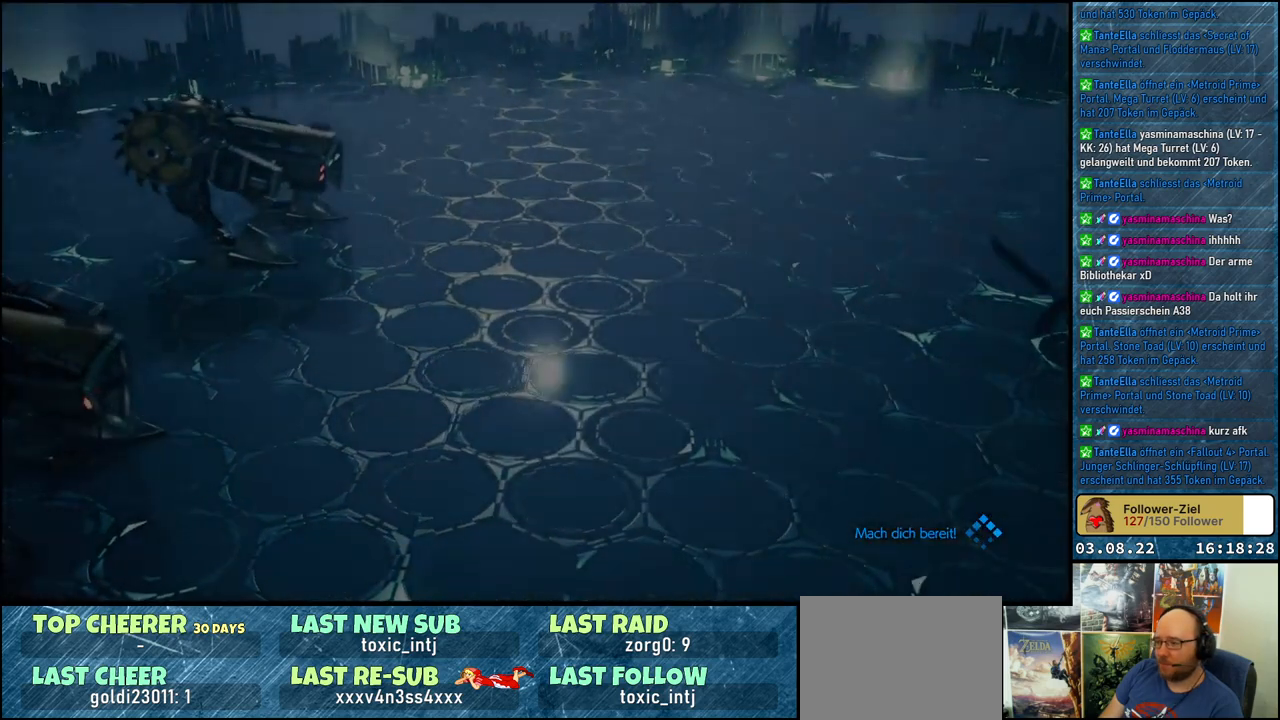
{"buttons": [], "left_stick": "center", "right_stick": "center", "events": []}
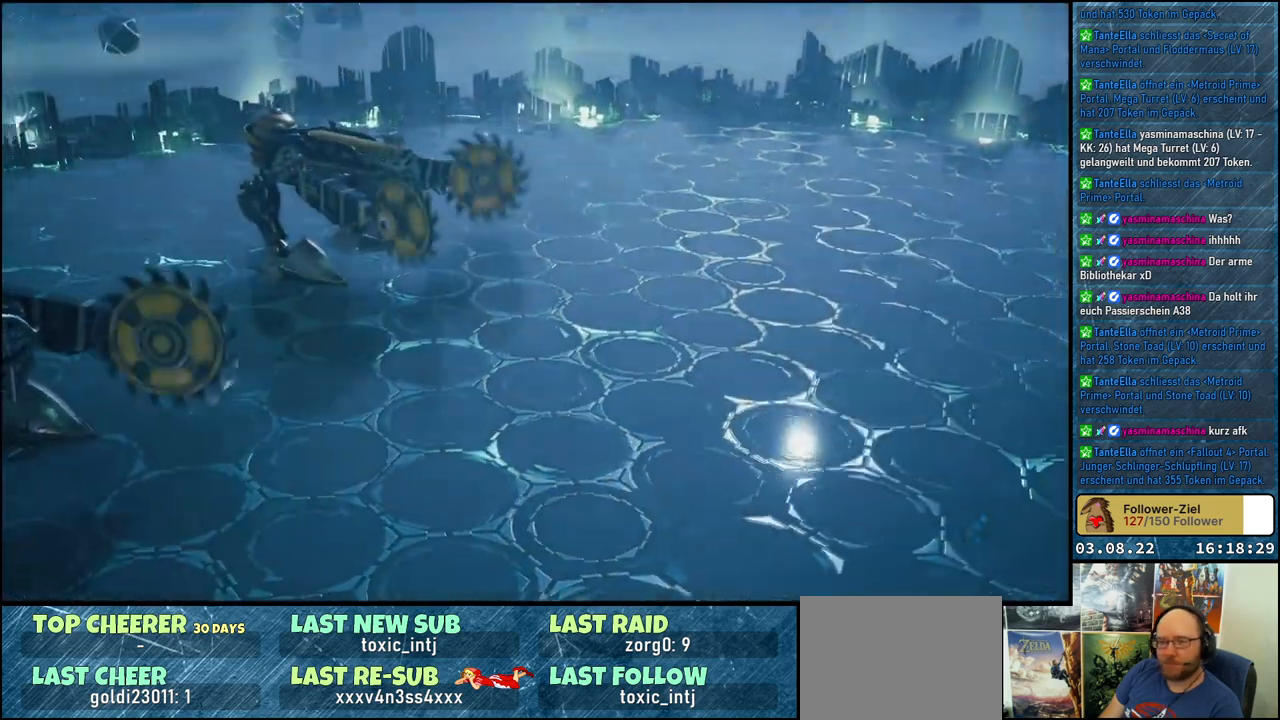
{"buttons": [], "left_stick": "center", "right_stick": "center", "events": []}
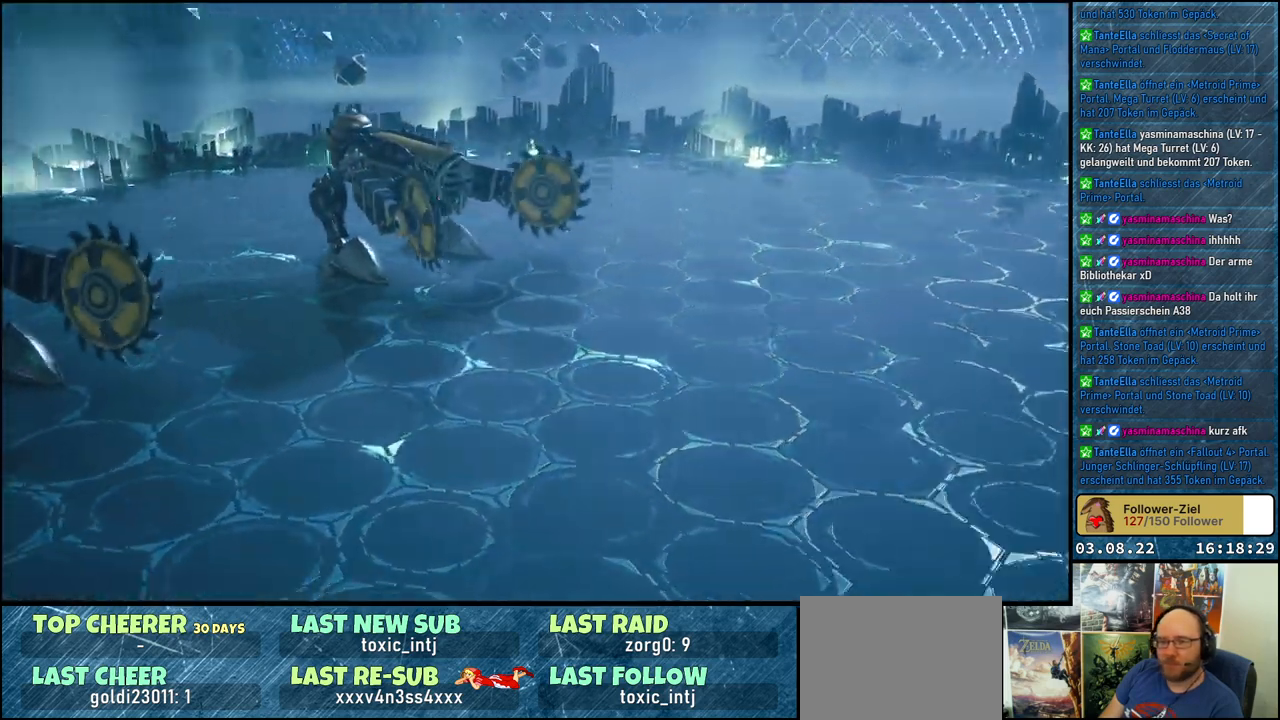
{"buttons": [], "left_stick": "center", "right_stick": "center", "events": []}